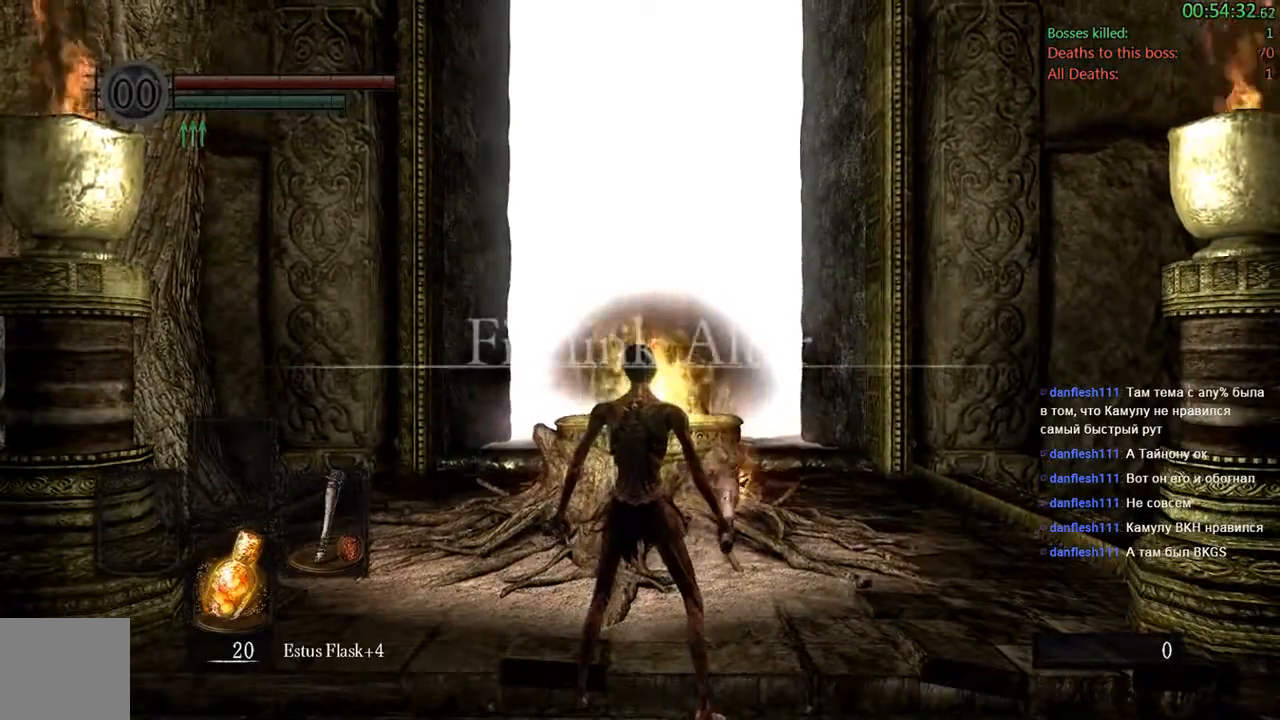
Gameplay with a controller (Xbox layout); each line is a JSON object with the inputs held at the frame after it. "events" lists button and stick changes between this image and that frame as [ms after this image, input, new state], when the widget could be followed in between. Not read: L3 R2.
{"buttons": ["START"], "left_stick": "center", "right_stick": "center"}
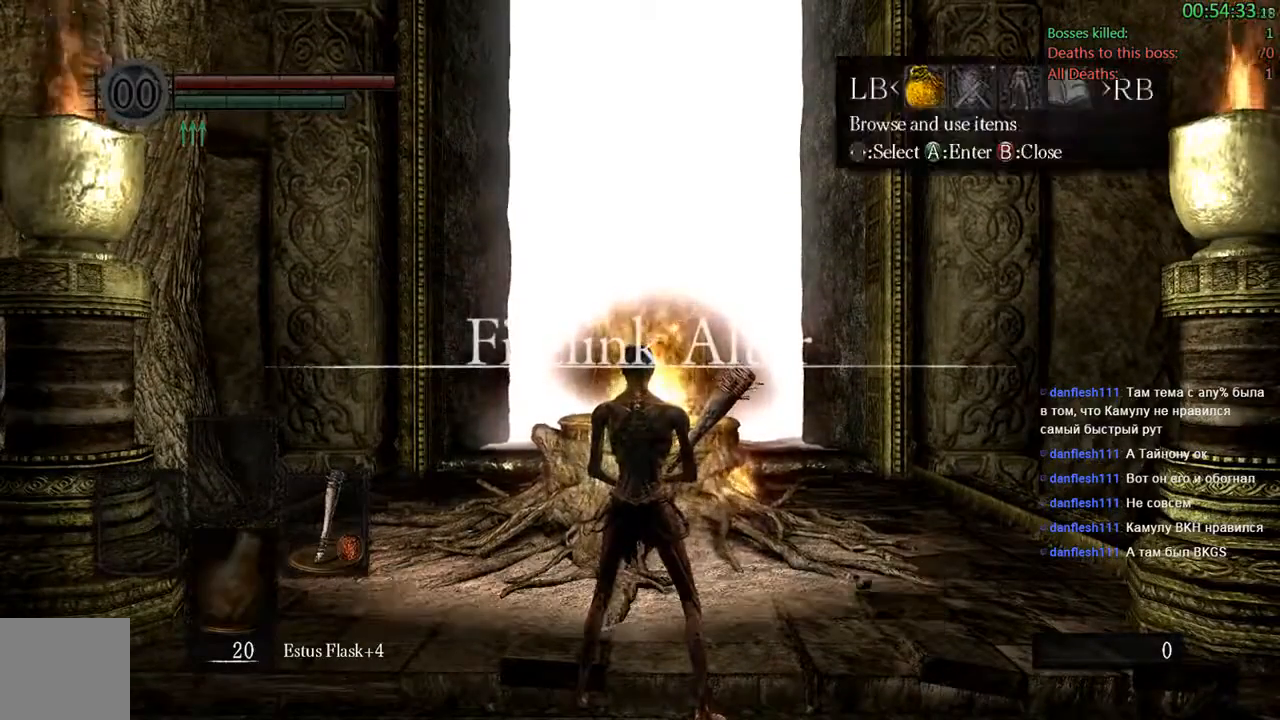
{"buttons": [], "left_stick": "center", "right_stick": "center", "events": [[117, "START", "up"], [150, "DPAD_LEFT", "down"], [300, "DPAD_LEFT", "up"], [333, "A", "down"], [467, "A", "up"]]}
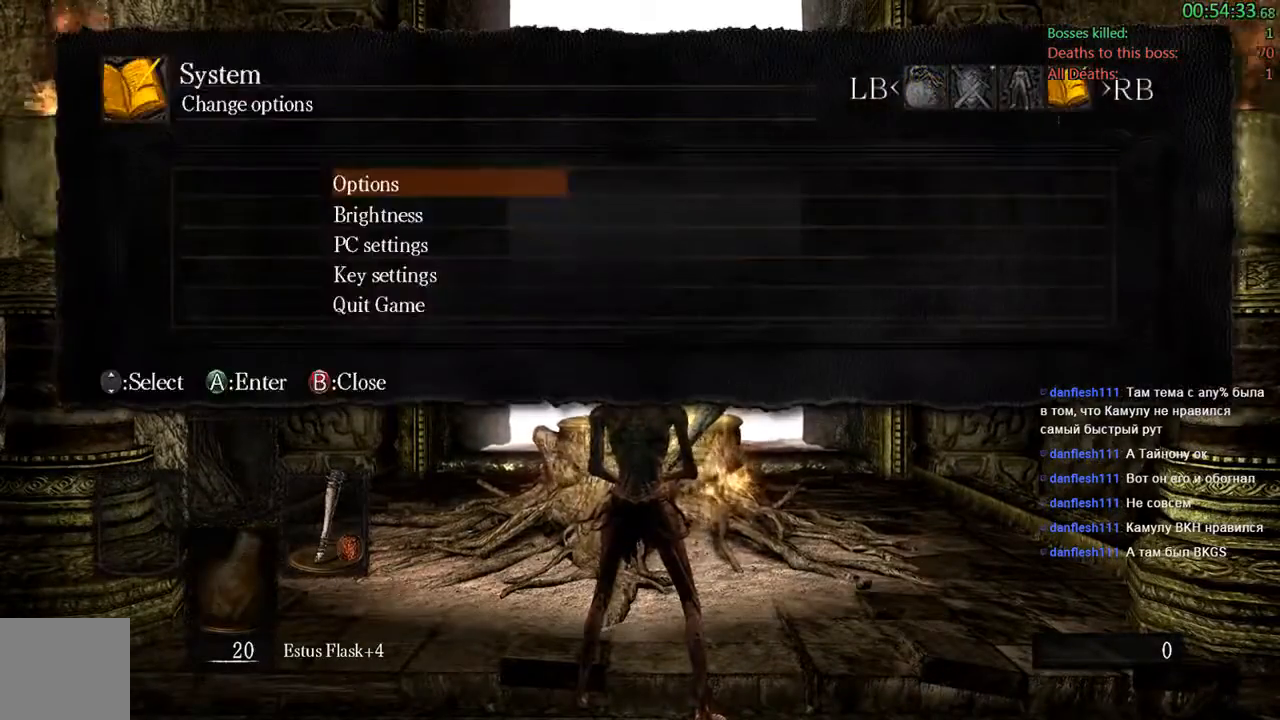
{"buttons": ["A"], "left_stick": "center", "right_stick": "center", "events": [[33, "DPAD_UP", "down"], [133, "A", "down"], [167, "DPAD_UP", "up"], [267, "DPAD_LEFT", "down"], [300, "A", "up"], [400, "A", "down"], [433, "DPAD_LEFT", "up"]]}
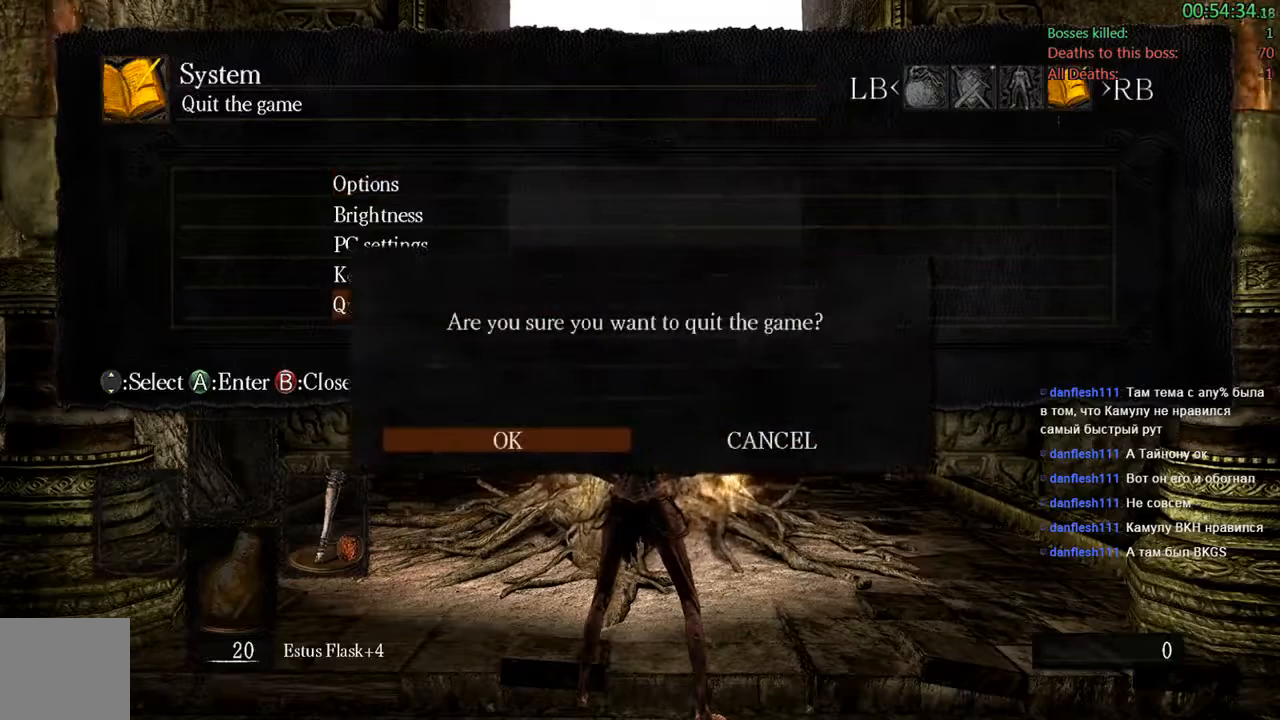
{"buttons": [], "left_stick": "center", "right_stick": "center", "events": [[33, "A", "up"]]}
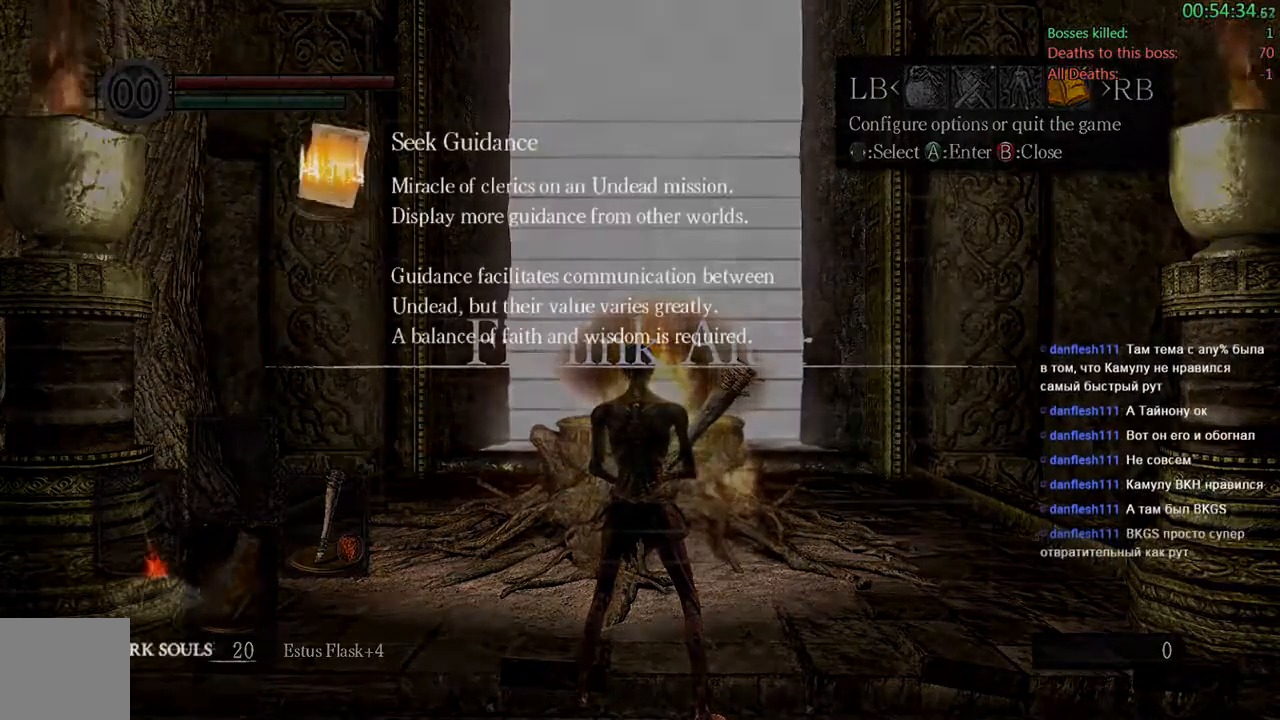
{"buttons": [], "left_stick": "center", "right_stick": "center", "events": []}
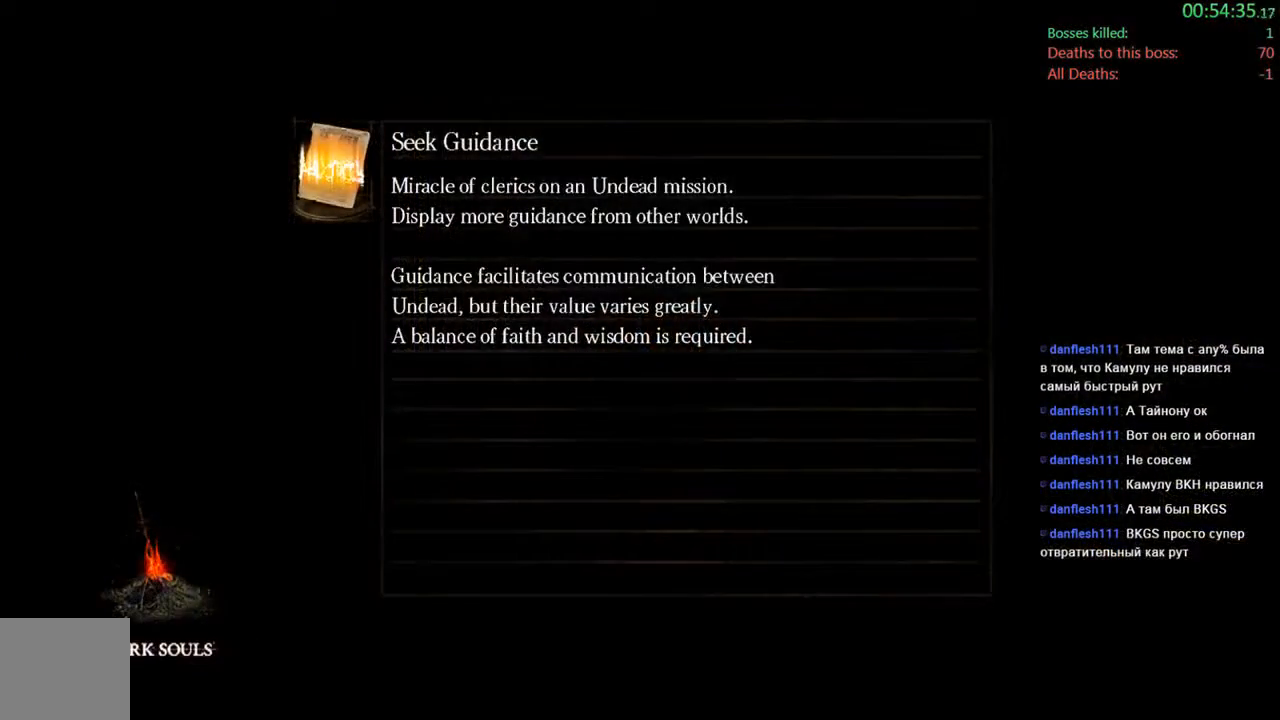
{"buttons": [], "left_stick": "center", "right_stick": "center", "events": []}
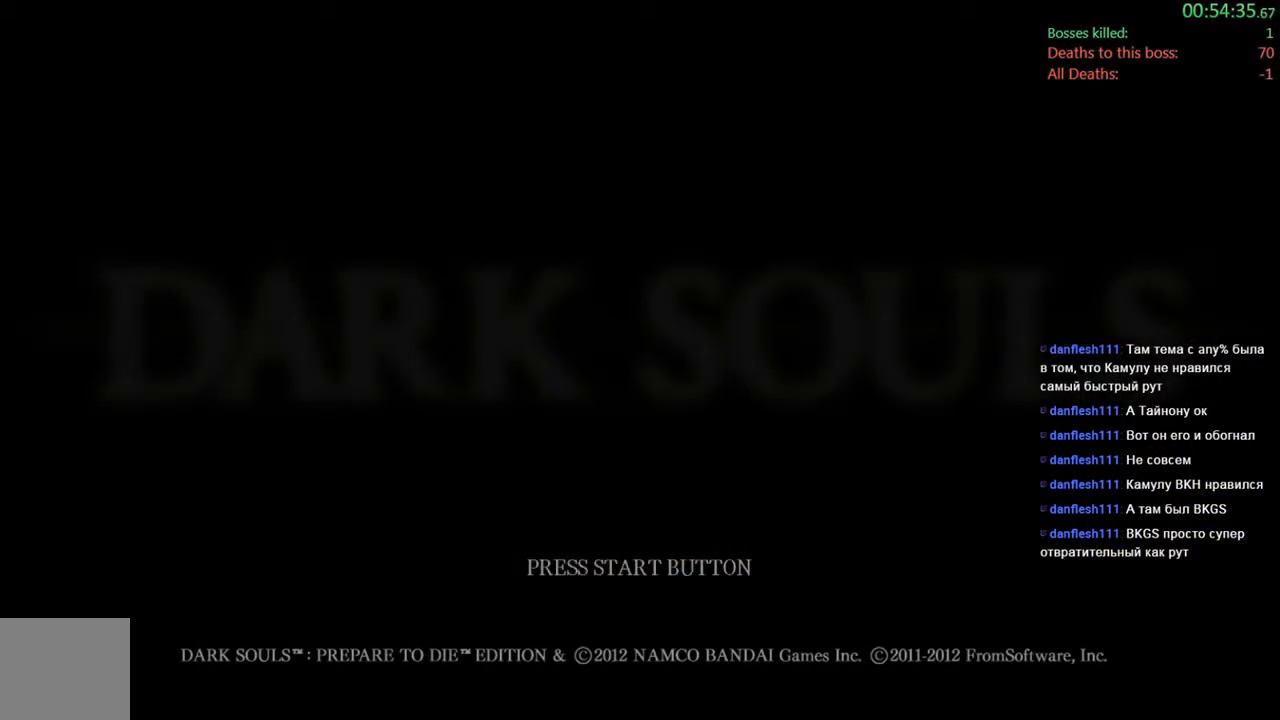
{"buttons": ["A"], "left_stick": "center", "right_stick": "center", "events": [[17, "A", "down"], [150, "A", "up"], [417, "A", "down"]]}
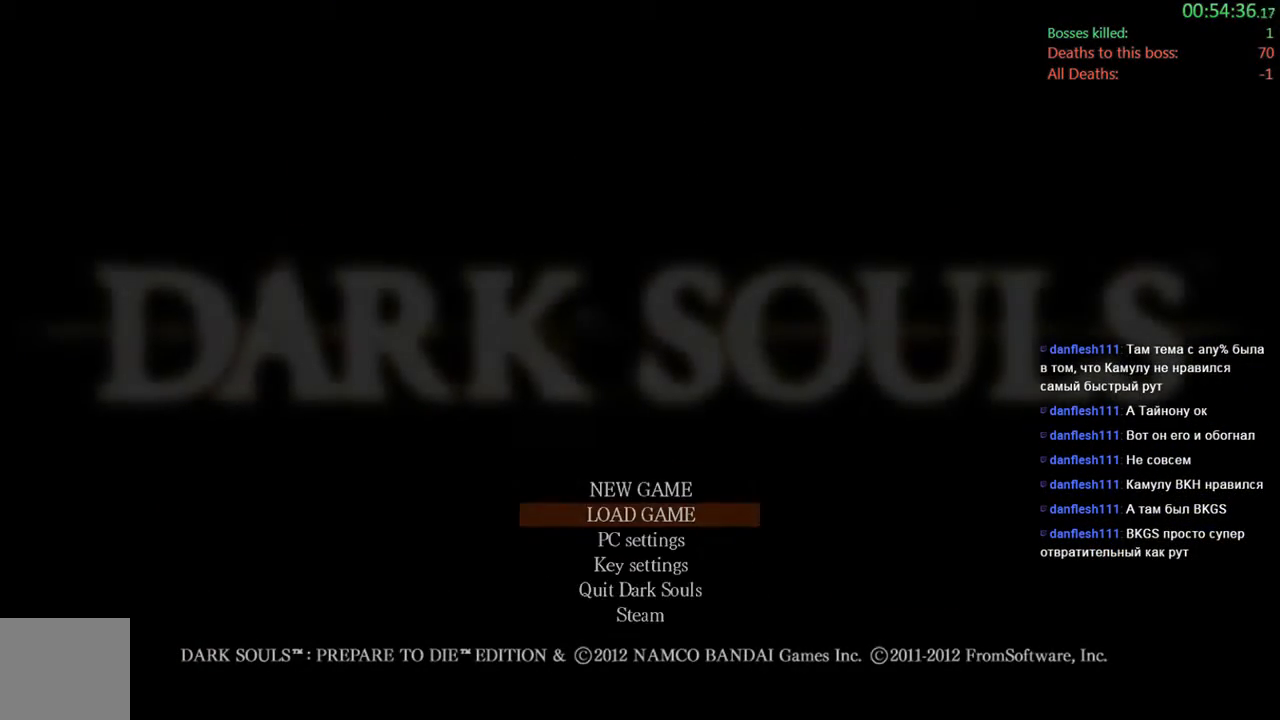
{"buttons": [], "left_stick": "center", "right_stick": "center", "events": [[17, "A", "up"]]}
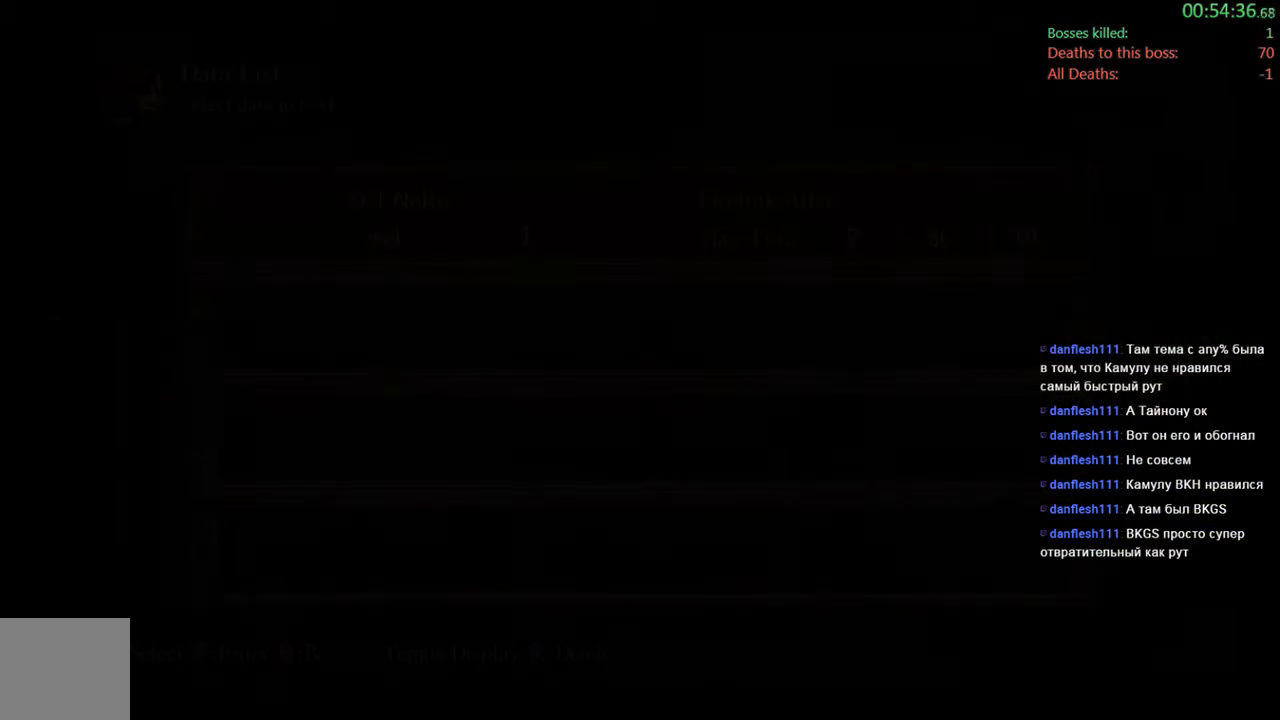
{"buttons": ["A"], "left_stick": "center", "right_stick": "center", "events": [[17, "A", "down"], [133, "A", "up"], [500, "A", "down"]]}
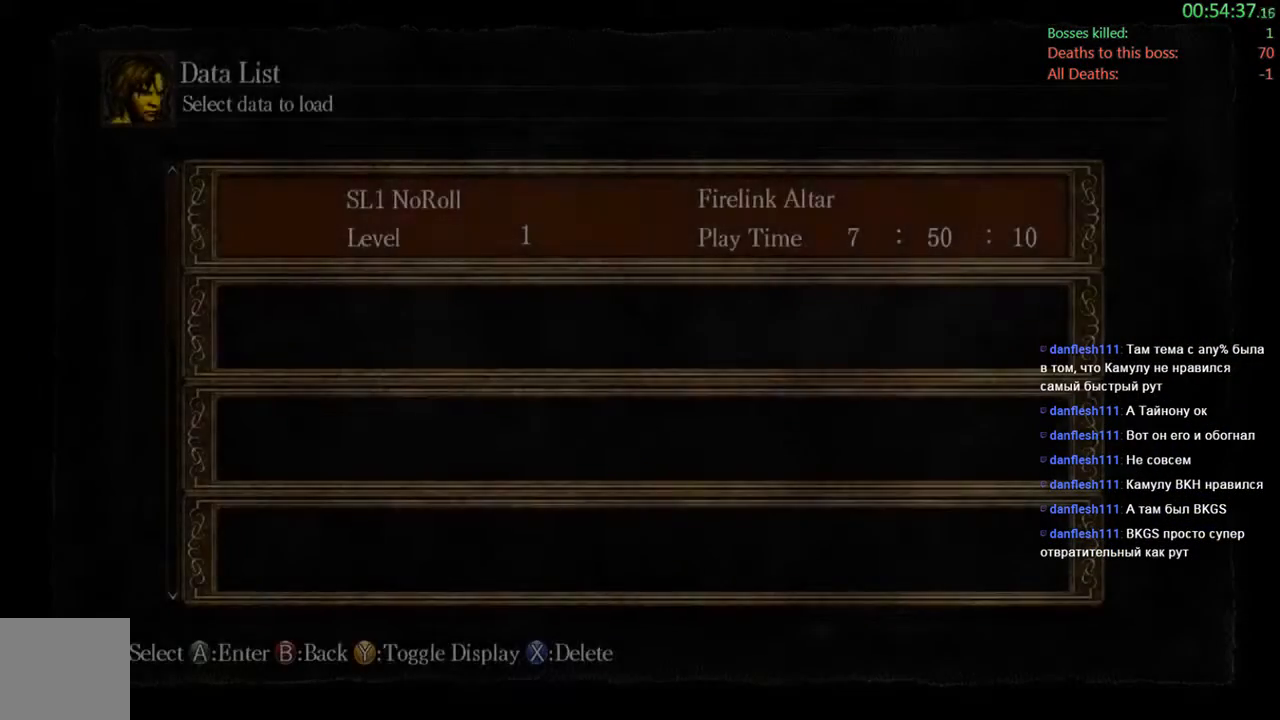
{"buttons": [], "left_stick": "center", "right_stick": "center", "events": [[133, "A", "up"], [300, "A", "down"], [433, "A", "up"]]}
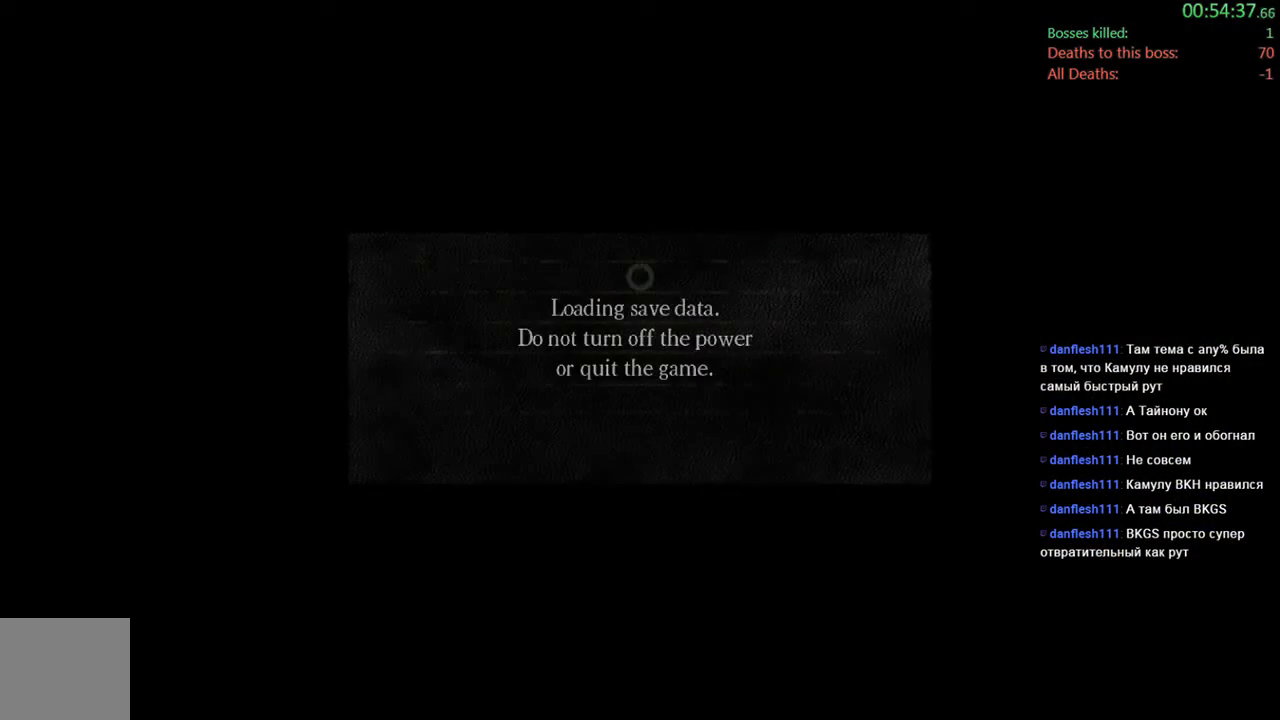
{"buttons": [], "left_stick": "center", "right_stick": "center", "events": [[100, "A", "down"], [233, "A", "up"], [333, "A", "down"], [433, "A", "up"]]}
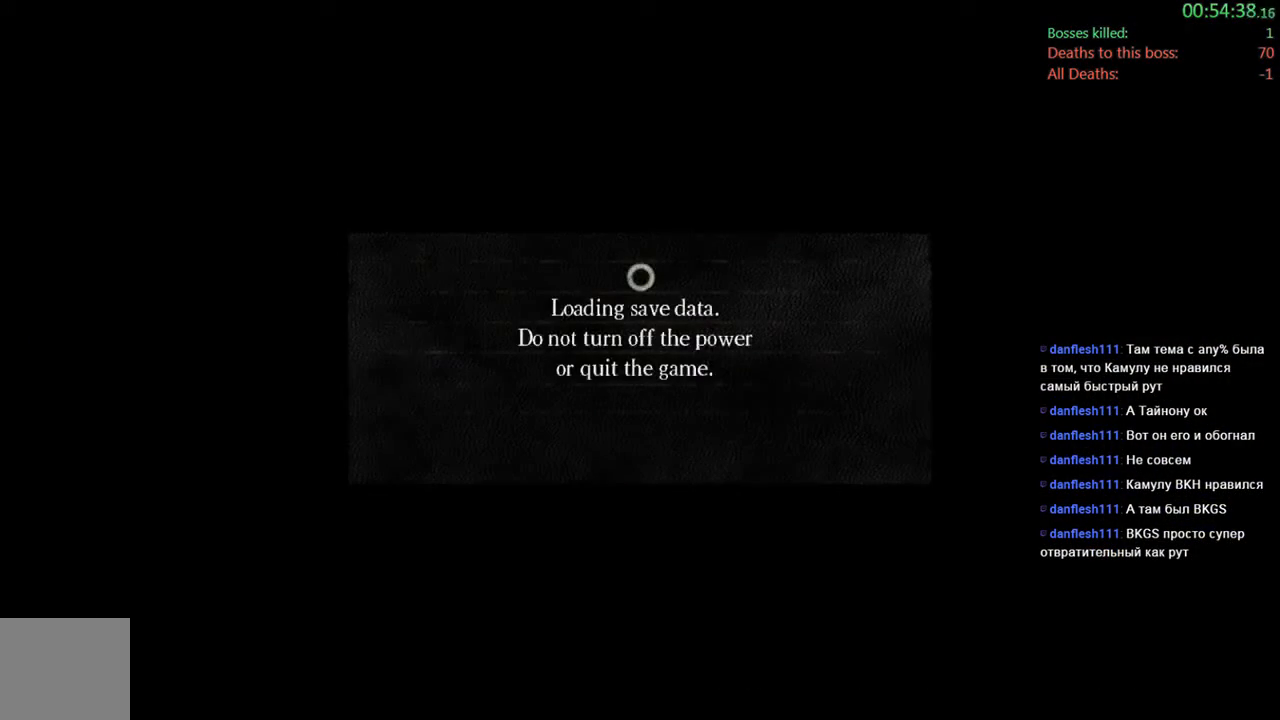
{"buttons": [], "left_stick": "center", "right_stick": "center", "events": [[200, "A", "down"], [383, "A", "up"]]}
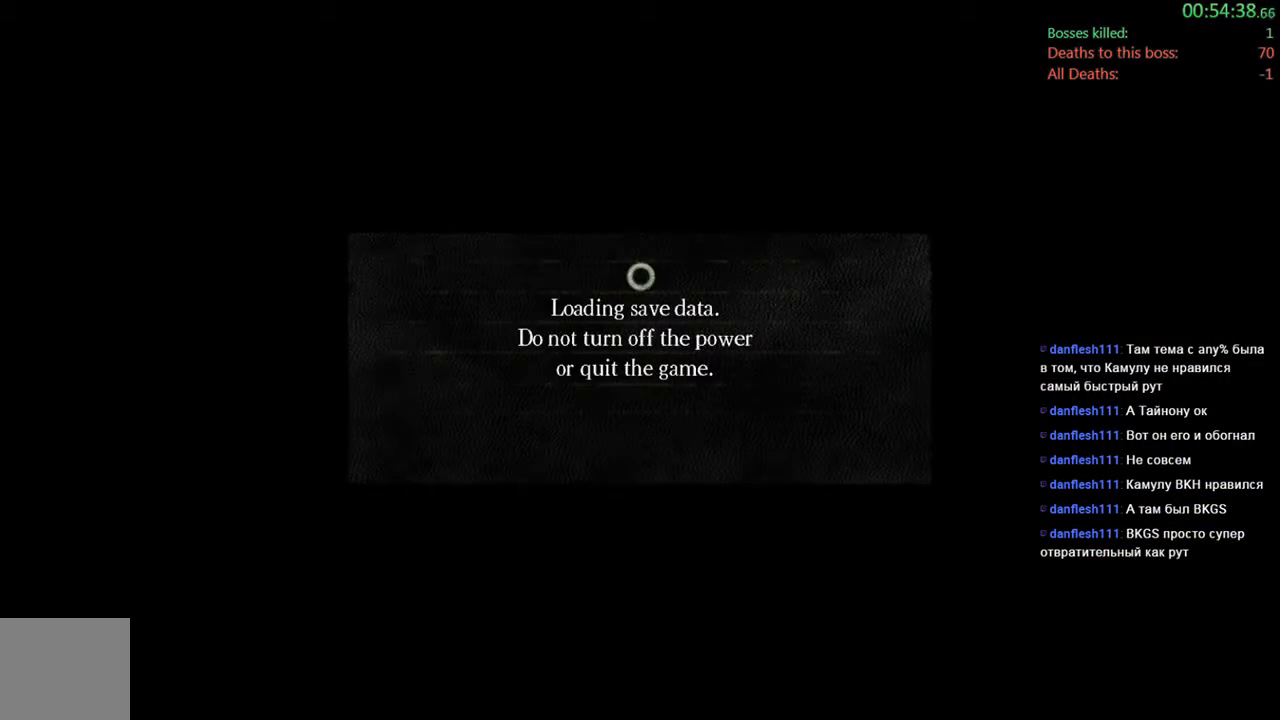
{"buttons": [], "left_stick": "center", "right_stick": "center", "events": [[117, "A", "down"], [317, "A", "up"]]}
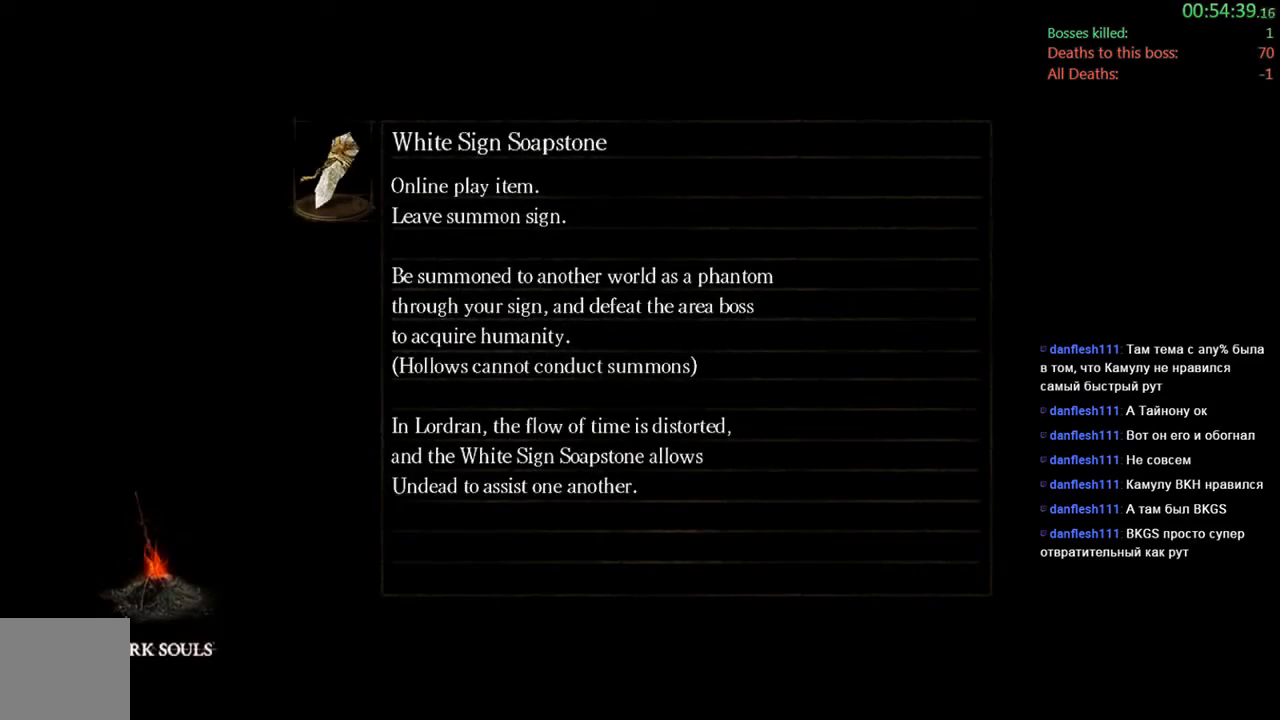
{"buttons": [], "left_stick": "center", "right_stick": "center", "events": [[117, "A", "down"], [317, "A", "up"]]}
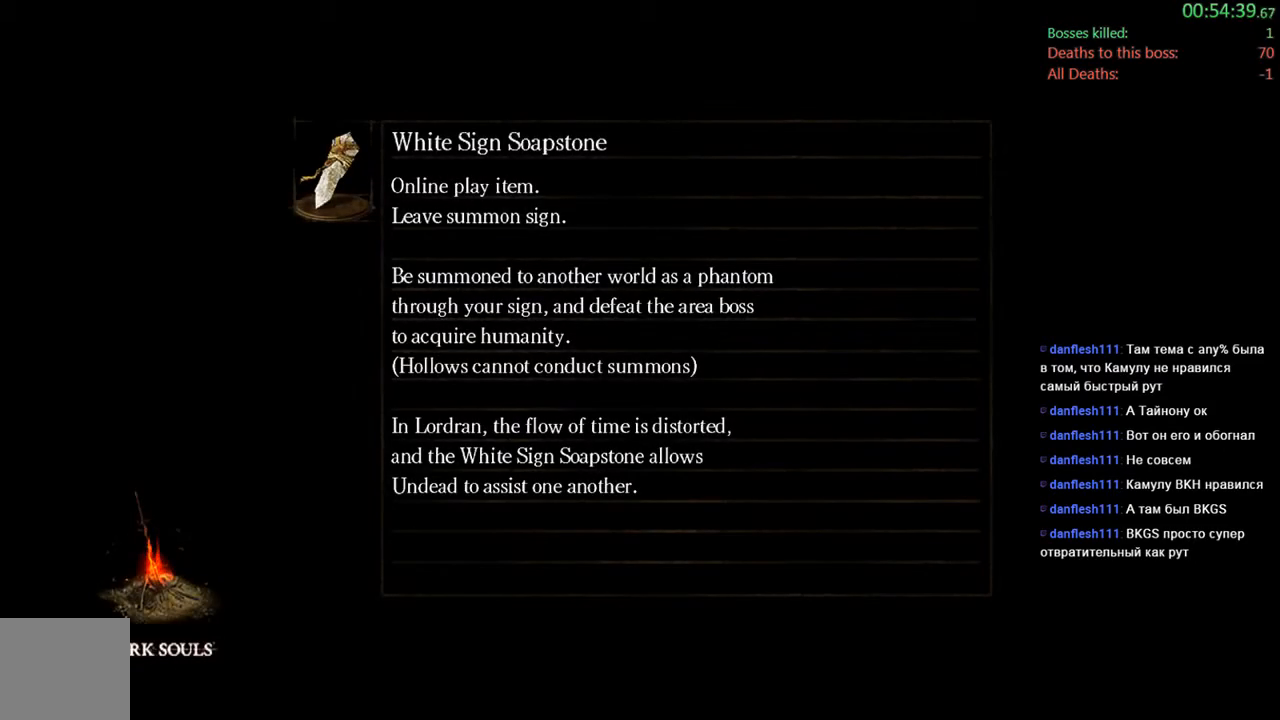
{"buttons": [], "left_stick": "center", "right_stick": "center", "events": [[333, "A", "down"], [500, "A", "up"]]}
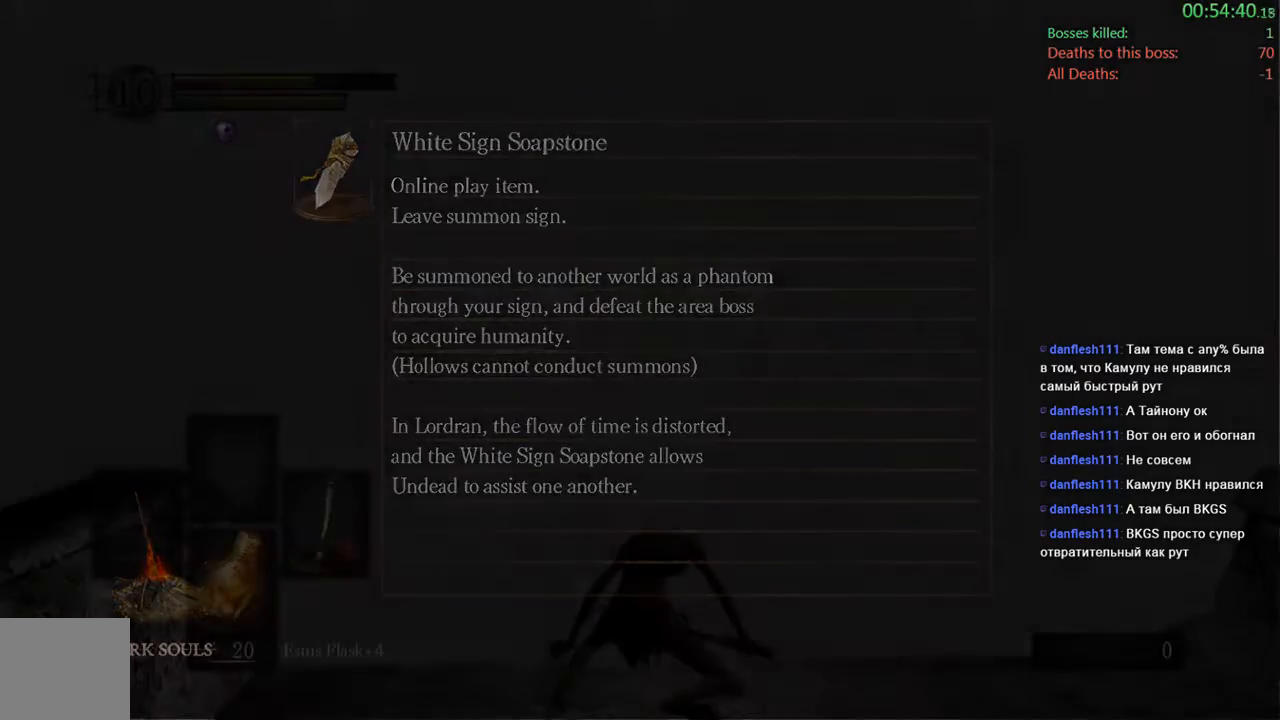
{"buttons": [], "left_stick": "center", "right_stick": "center", "events": []}
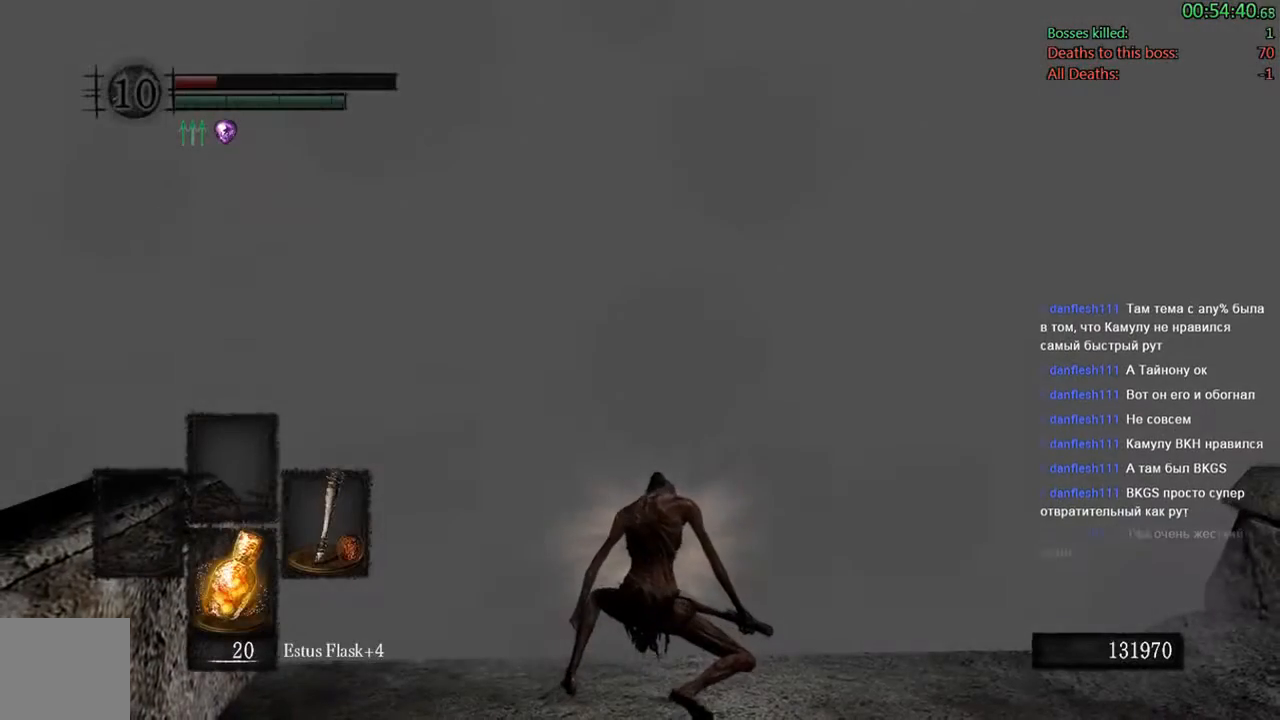
{"buttons": [], "left_stick": "up-right", "right_stick": "down-left", "events": [[333, "right_stick", "down-left"], [433, "left_stick", "up-right"]]}
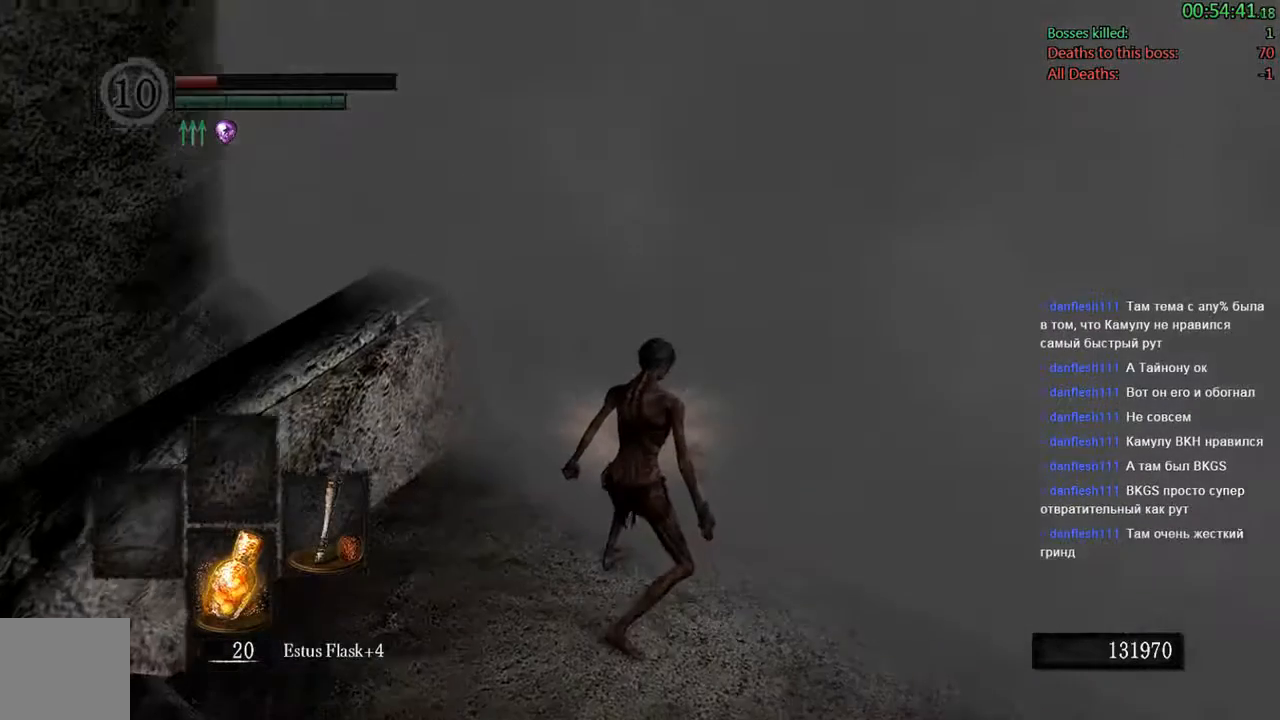
{"buttons": [], "left_stick": "up-right", "right_stick": "center", "events": [[50, "right_stick", "center"]]}